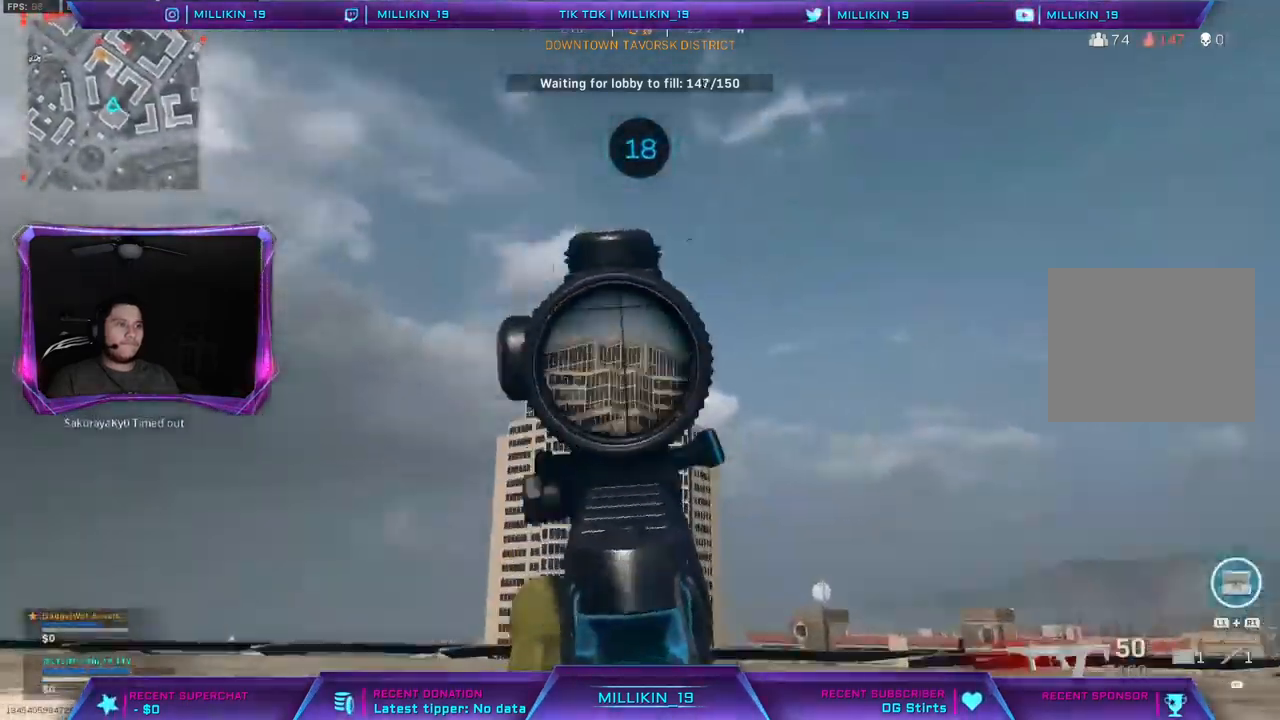
Gameplay with a controller (PlayStation layout); each line is a JSON object with the inputs held at the frame after it. "events" lists button and stick changes between this image and that frame as [ms after this image, input, new state], when the widget could be followed in between.
{"buttons": ["L1", "L2"], "left_stick": "center", "right_stick": "center", "events": [[150, "right_stick", "up"], [267, "right_stick", "center"]]}
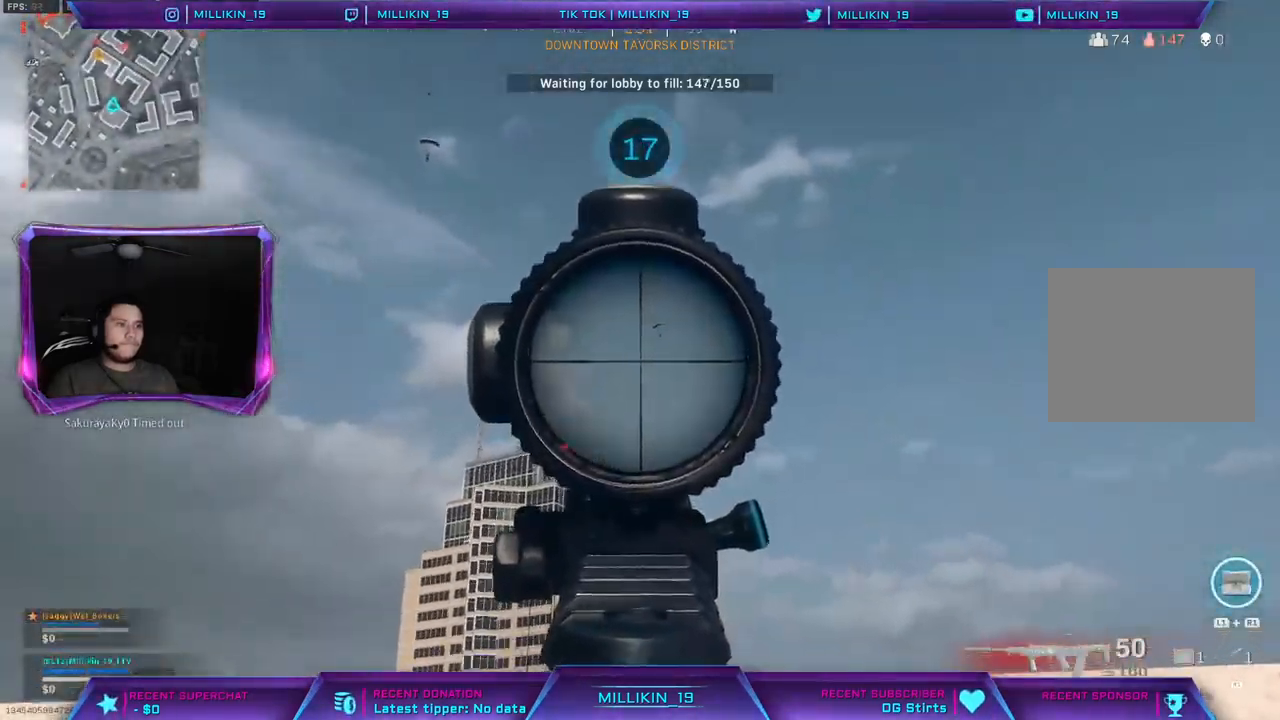
{"buttons": ["L1", "L2", "R2"], "left_stick": "center", "right_stick": "center", "events": [[333, "R2", "down"]]}
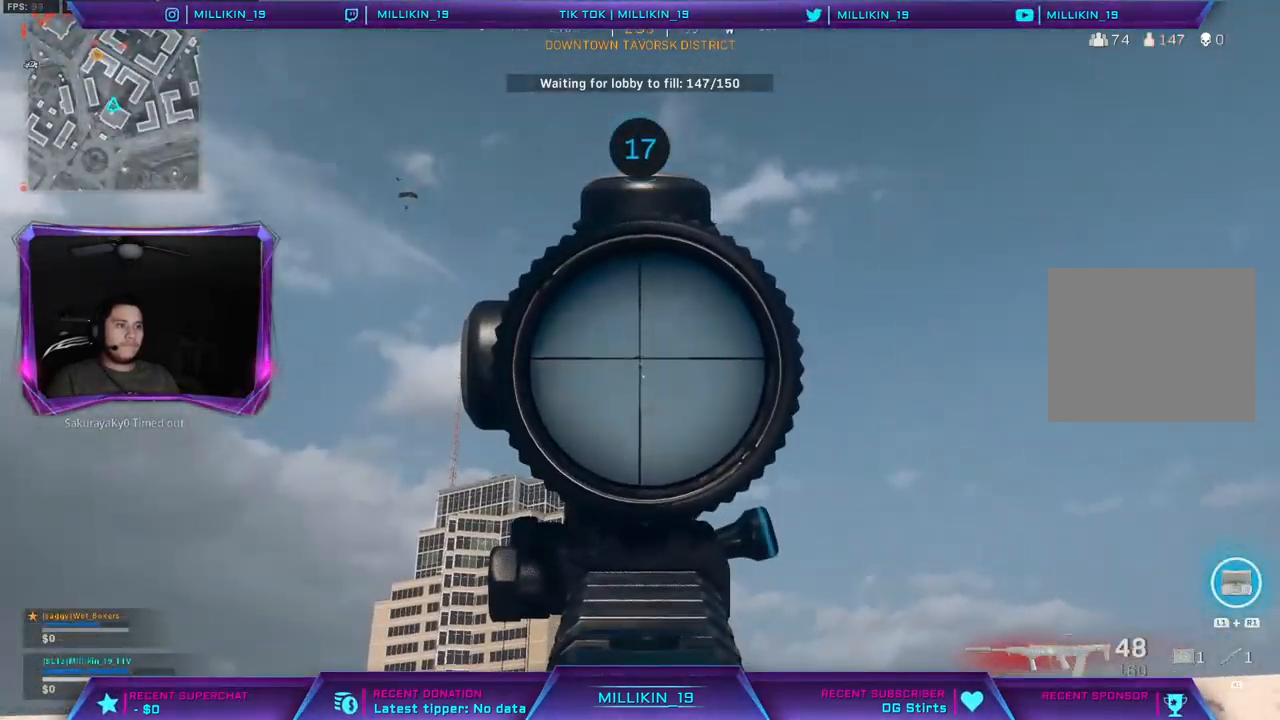
{"buttons": ["L1", "L2", "R2"], "left_stick": "center", "right_stick": "center", "events": []}
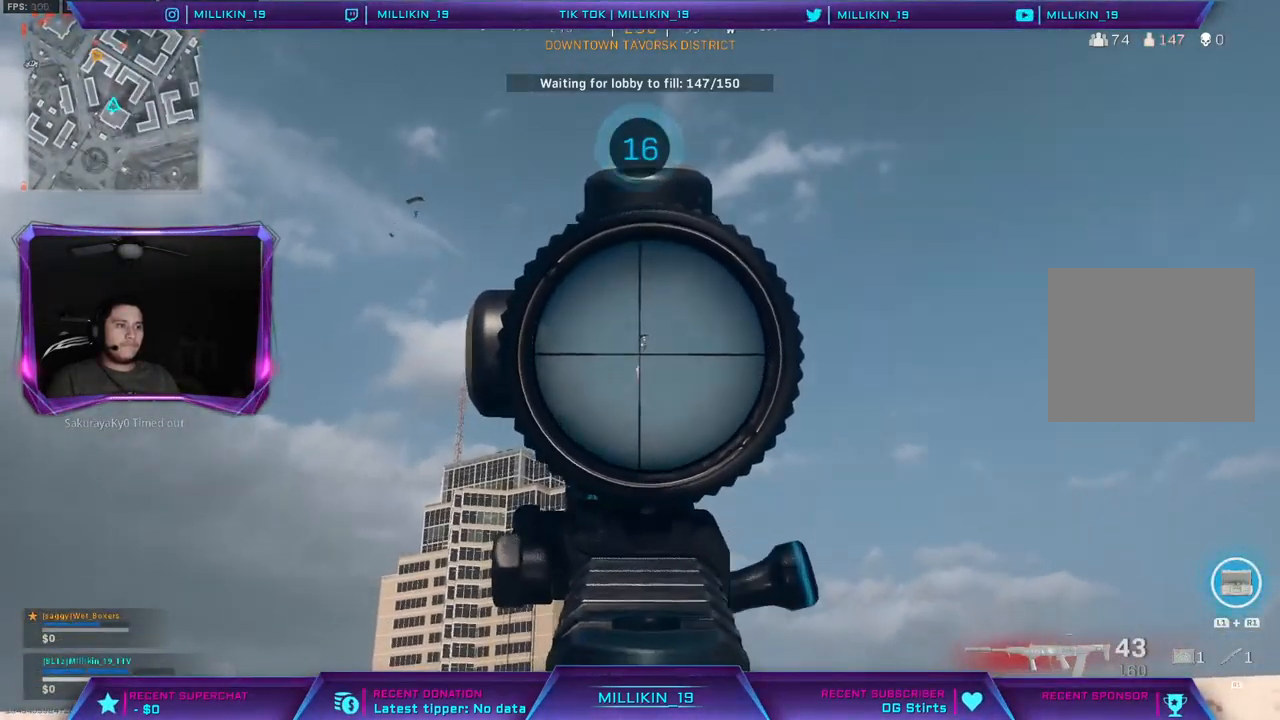
{"buttons": ["L1", "L2", "R2"], "left_stick": "center", "right_stick": "center", "events": []}